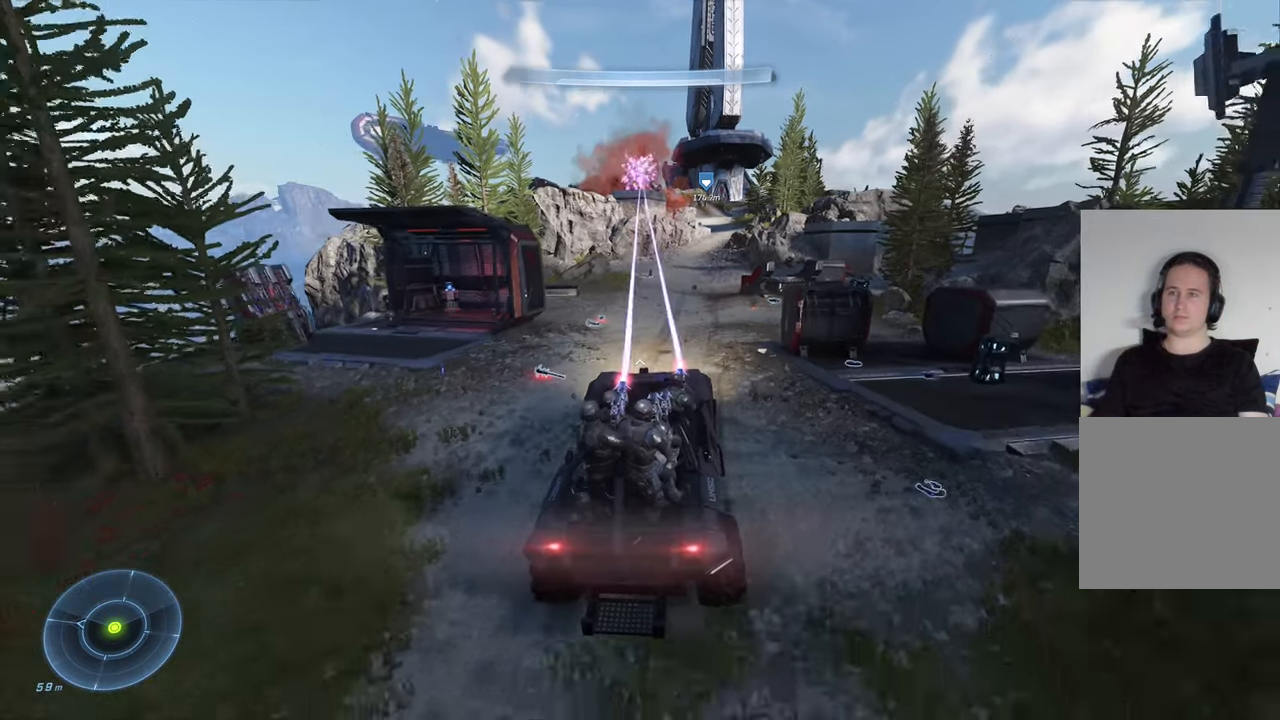
Gameplay with a controller (Xbox layout); each line is a JSON object with the inputs held at the frame after it. "events" lists button and stick changes between this image and that frame as [ms after this image, input, new state], when the widget could be followed in between.
{"buttons": [], "left_stick": "up", "right_stick": "center", "events": [[233, "right_stick", "down-left"], [367, "right_stick", "center"]]}
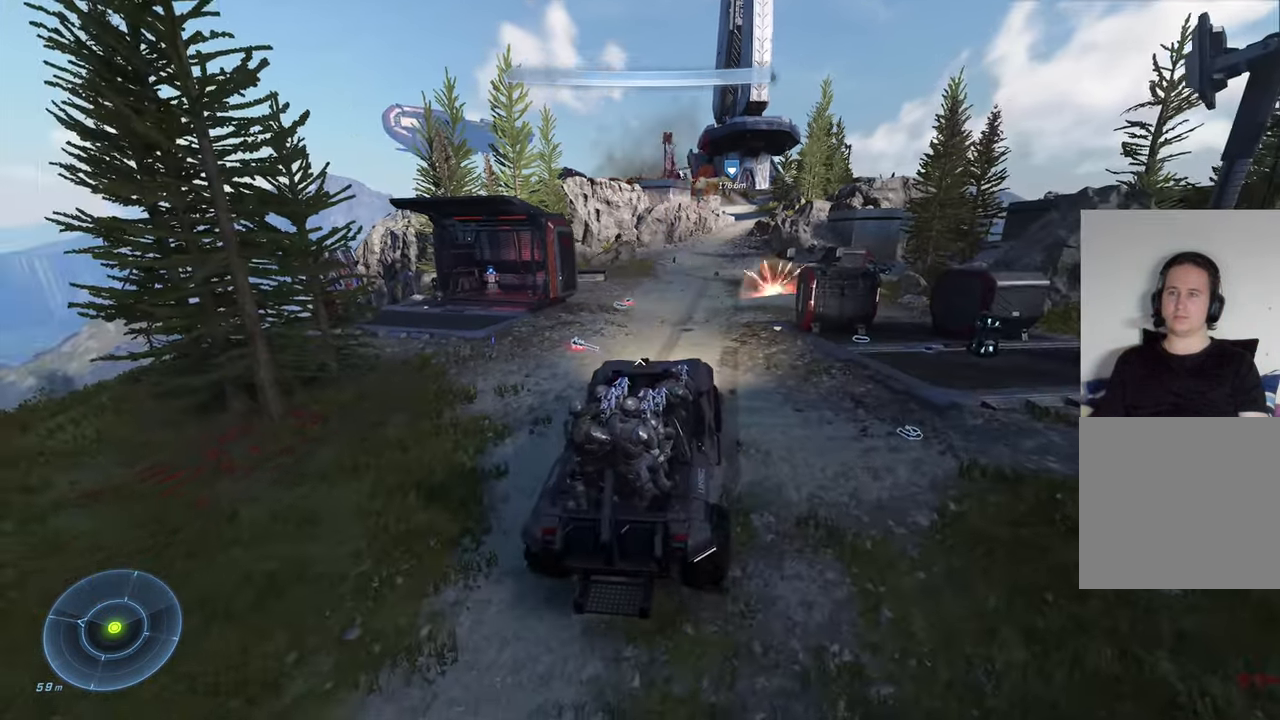
{"buttons": [], "left_stick": "up", "right_stick": "center", "events": [[50, "right_stick", "right"], [167, "right_stick", "down-right"], [433, "right_stick", "center"]]}
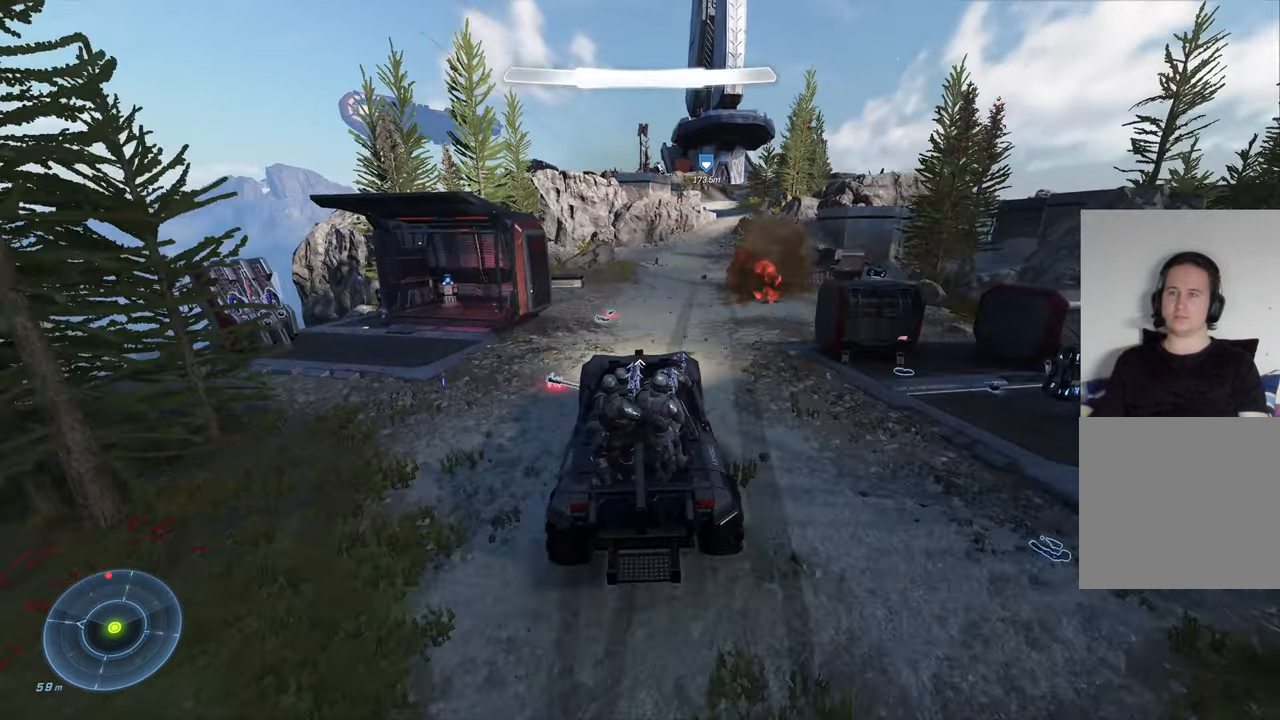
{"buttons": [], "left_stick": "up", "right_stick": "right", "events": [[50, "right_stick", "down"], [150, "right_stick", "down-right"], [350, "right_stick", "center"], [500, "right_stick", "right"]]}
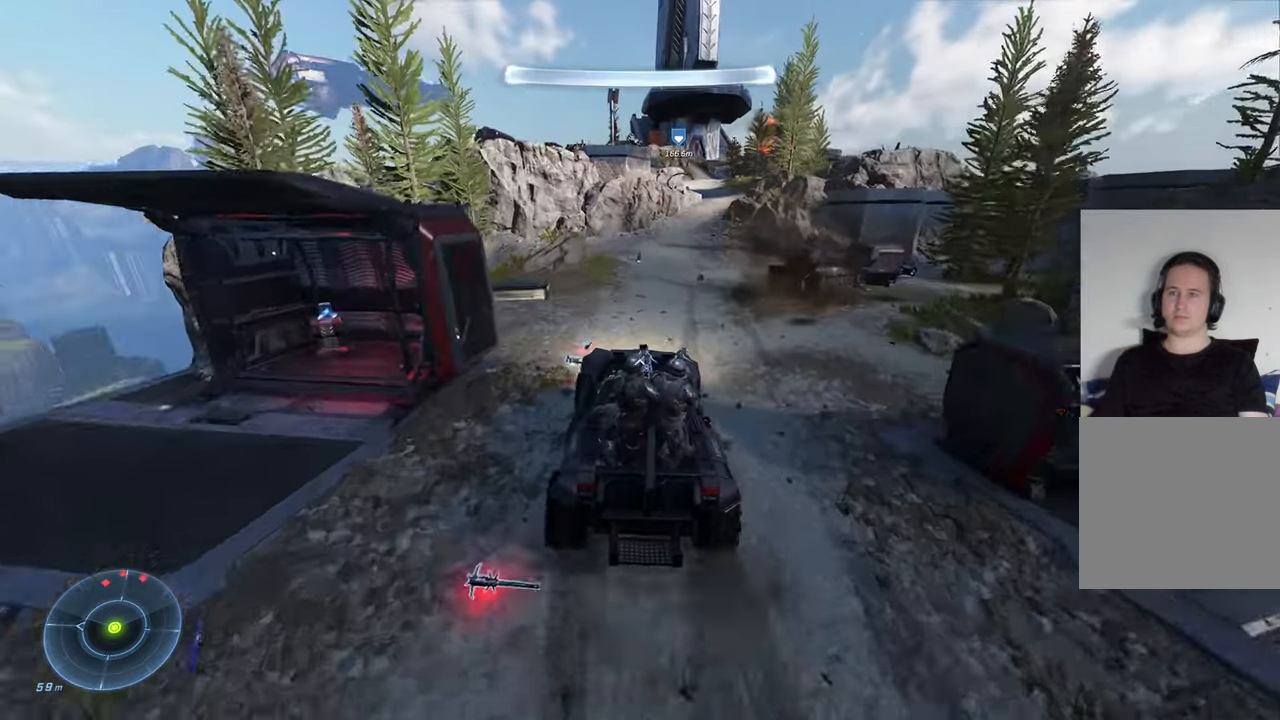
{"buttons": [], "left_stick": "center", "right_stick": "right", "events": [[33, "left_stick", "center"]]}
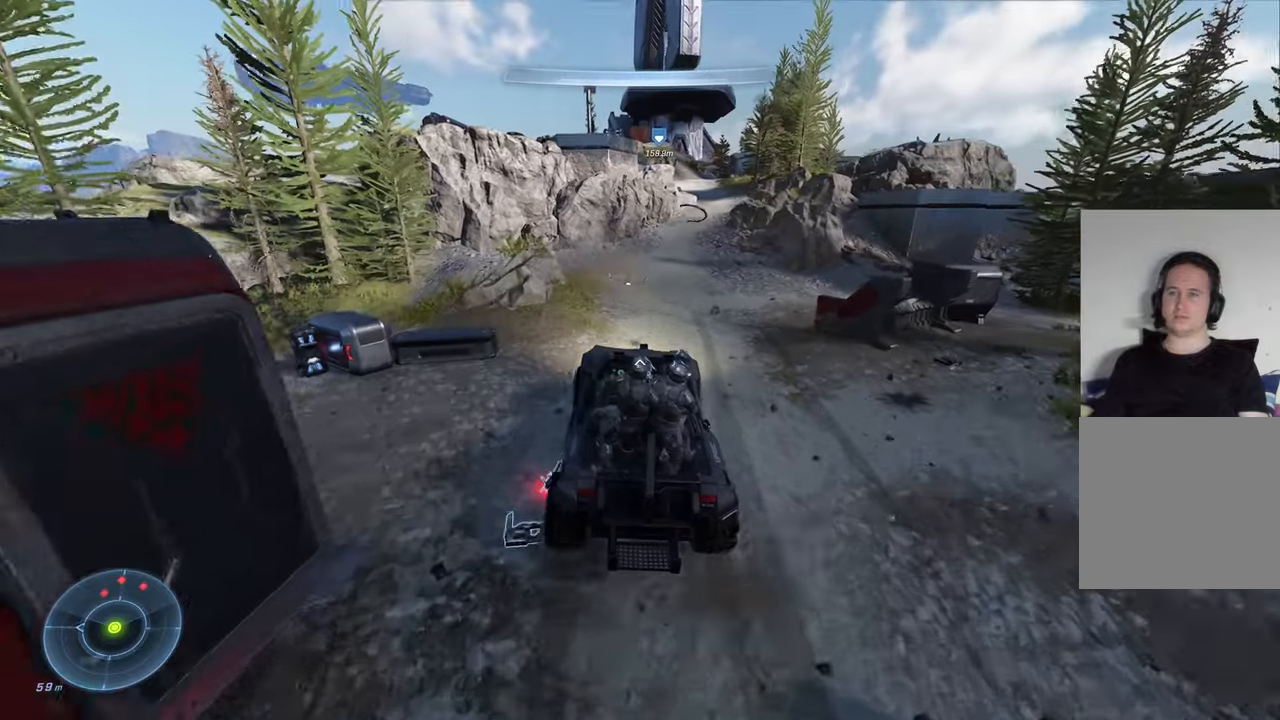
{"buttons": [], "left_stick": "center", "right_stick": "center", "events": [[17, "left_stick", "up"], [284, "left_stick", "center"], [300, "right_stick", "center"]]}
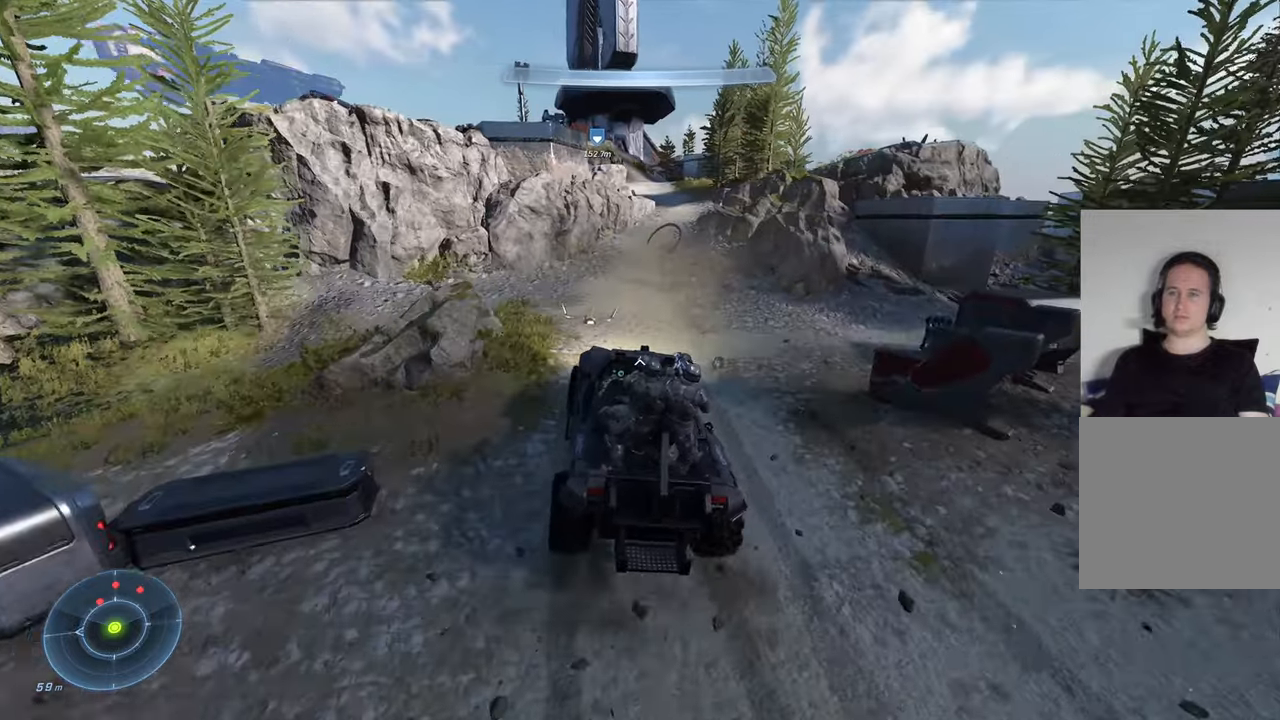
{"buttons": [], "left_stick": "down", "right_stick": "center", "events": [[50, "left_stick", "up"], [134, "right_stick", "right"], [234, "left_stick", "center"], [250, "right_stick", "center"], [317, "left_stick", "down"]]}
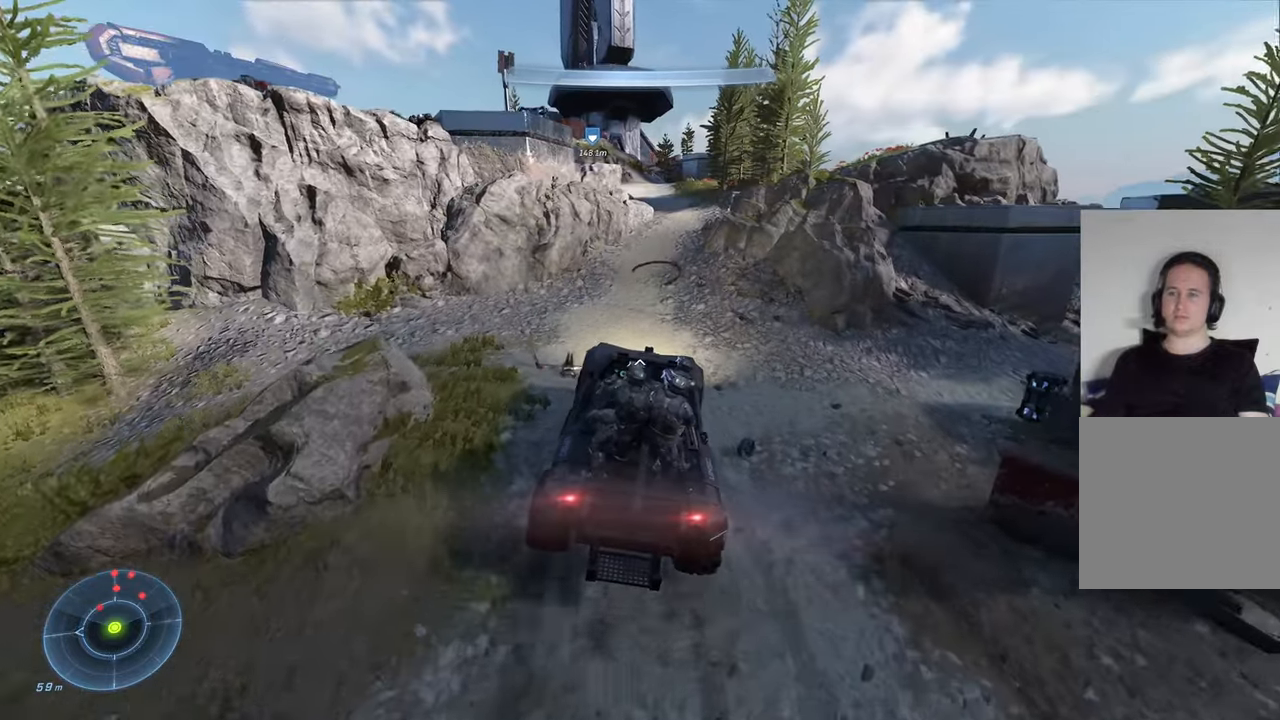
{"buttons": [], "left_stick": "center", "right_stick": "up-right", "events": [[150, "left_stick", "center"], [234, "left_stick", "up"], [350, "right_stick", "up"], [400, "right_stick", "up-right"], [467, "left_stick", "center"]]}
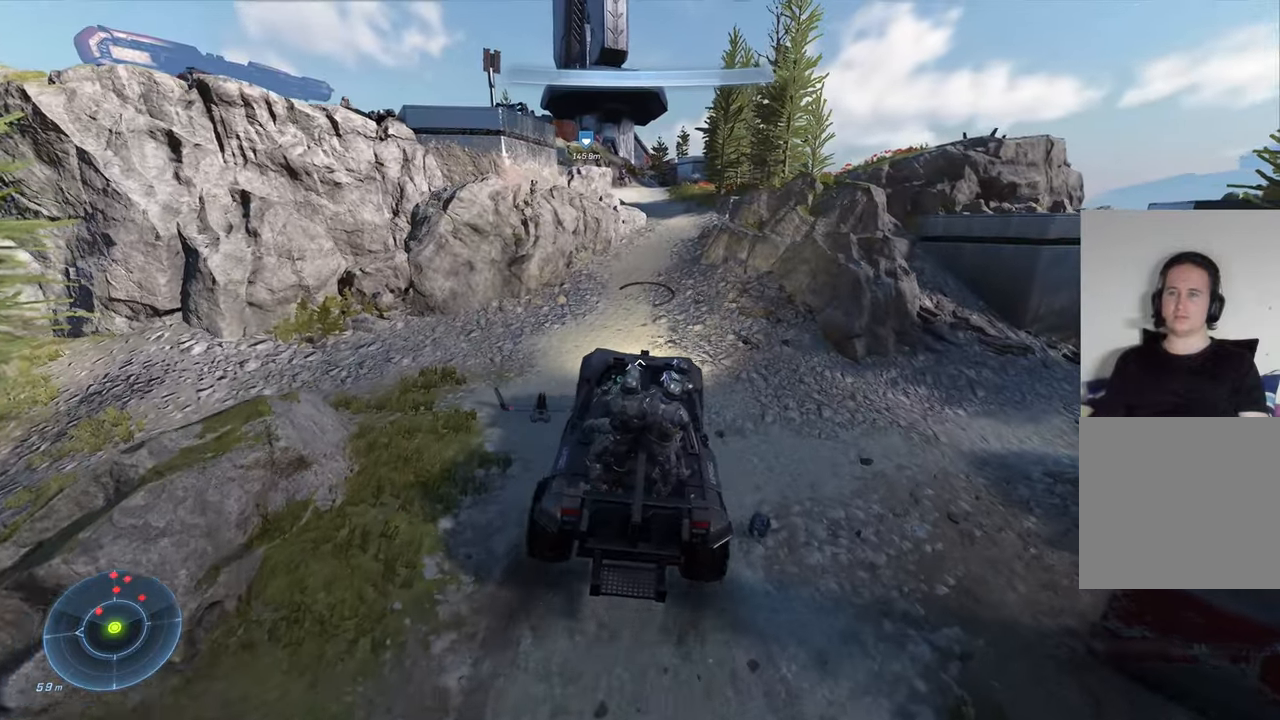
{"buttons": [], "left_stick": "up", "right_stick": "center", "events": [[117, "right_stick", "right"], [234, "right_stick", "center"], [400, "left_stick", "up"]]}
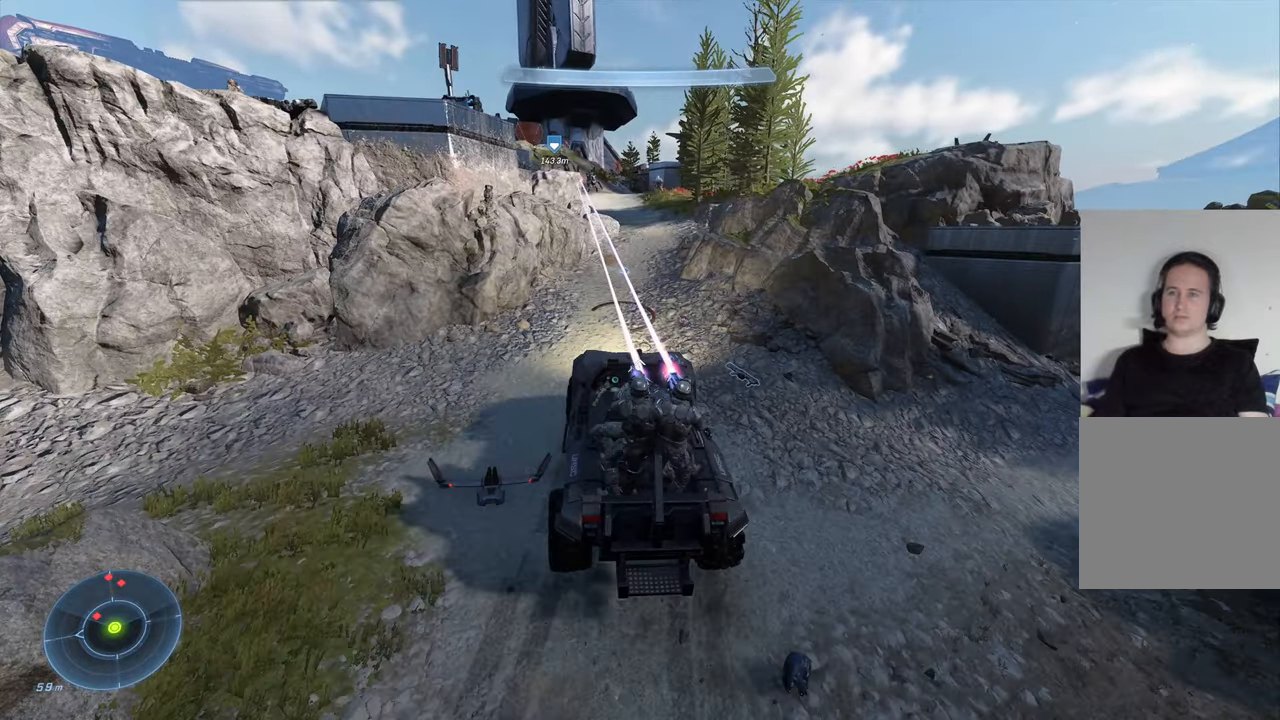
{"buttons": [], "left_stick": "up-right", "right_stick": "right", "events": [[100, "right_stick", "right"], [217, "right_stick", "up"], [334, "right_stick", "up-right"], [417, "left_stick", "up-right"], [500, "right_stick", "right"]]}
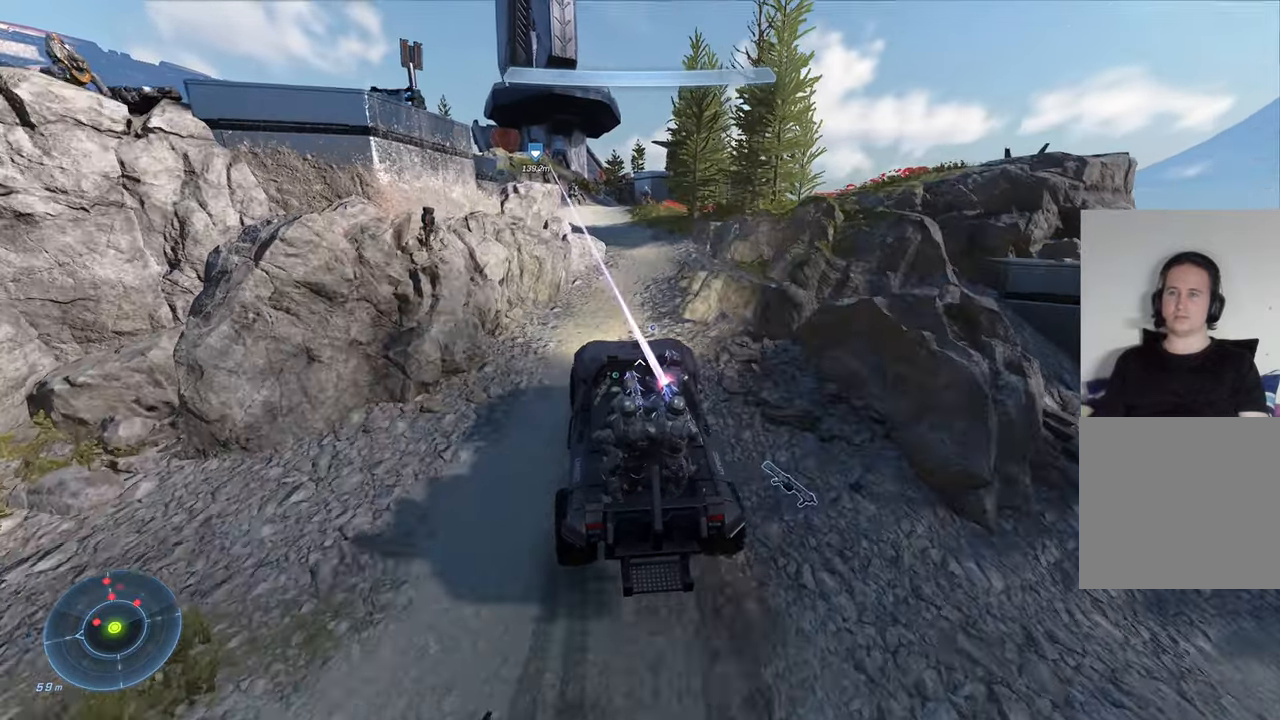
{"buttons": [], "left_stick": "up-left", "right_stick": "center", "events": [[167, "left_stick", "right"], [267, "left_stick", "center"], [367, "right_stick", "center"], [467, "left_stick", "up-left"]]}
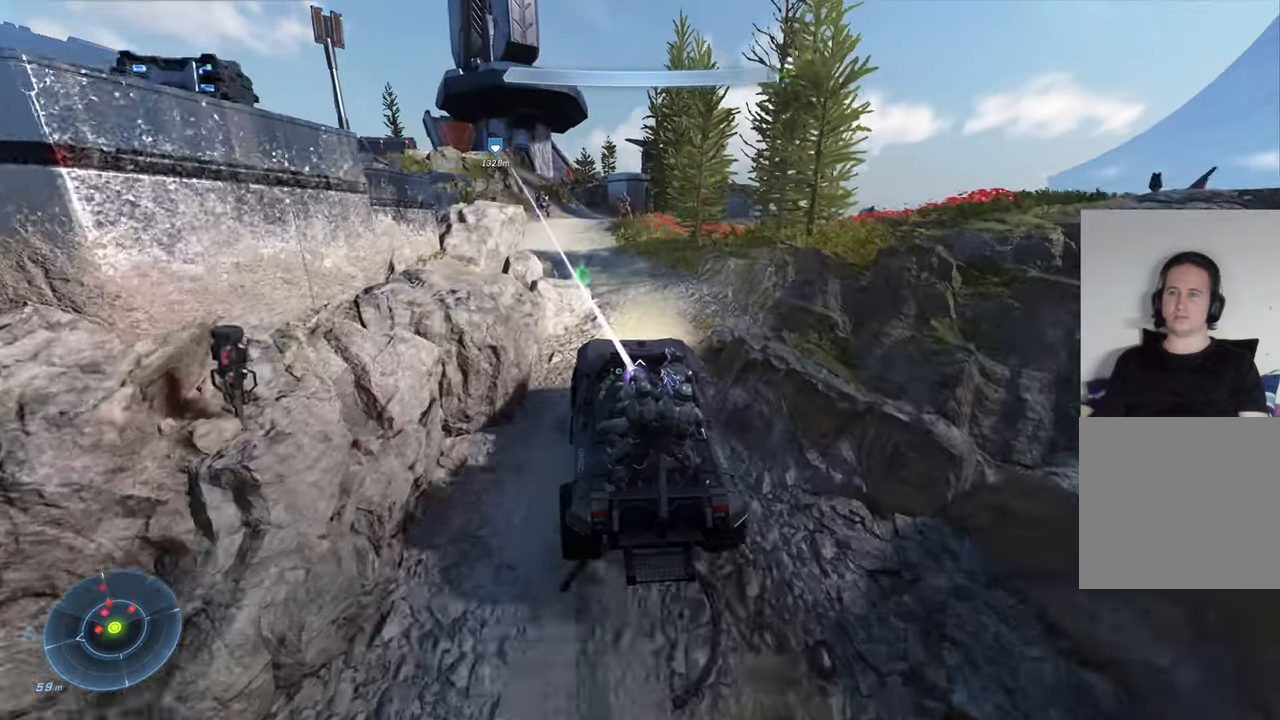
{"buttons": [], "left_stick": "down-right", "right_stick": "center", "events": [[34, "left_stick", "up"], [184, "left_stick", "center"], [250, "right_stick", "left"], [284, "left_stick", "down-right"], [500, "right_stick", "center"]]}
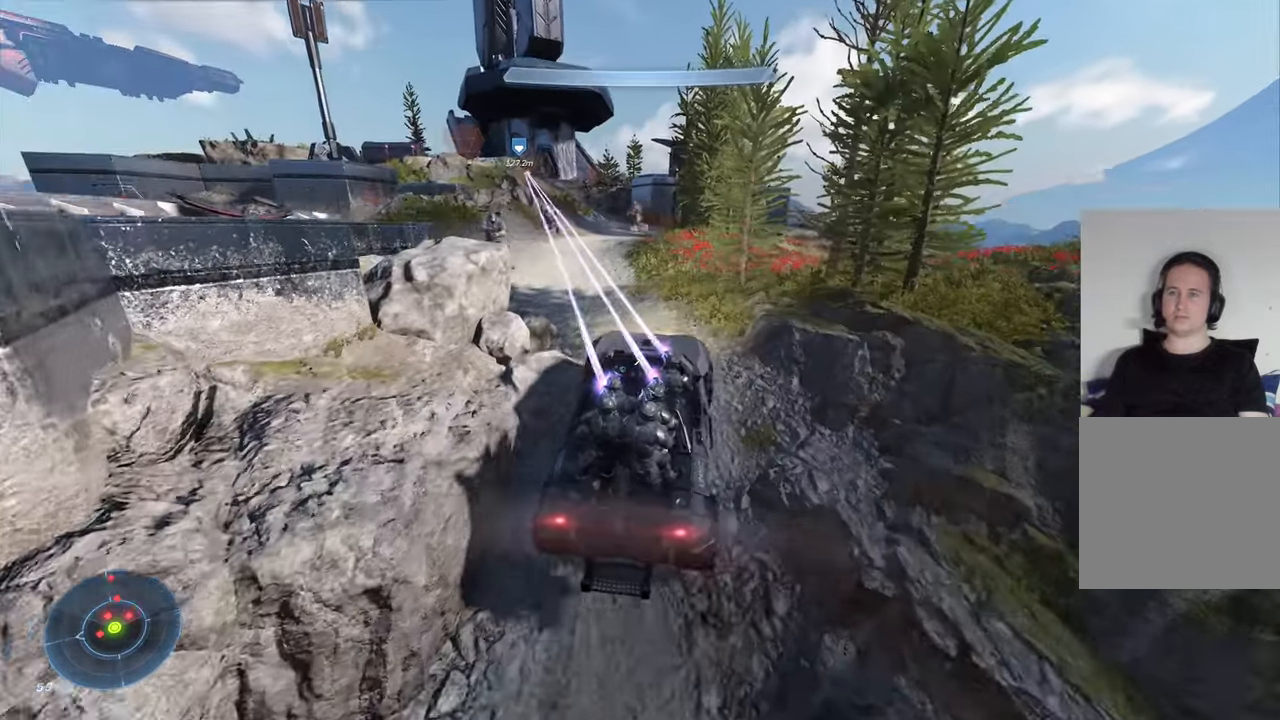
{"buttons": [], "left_stick": "up-left", "right_stick": "left", "events": [[34, "left_stick", "up-right"], [134, "left_stick", "up-left"], [184, "right_stick", "left"]]}
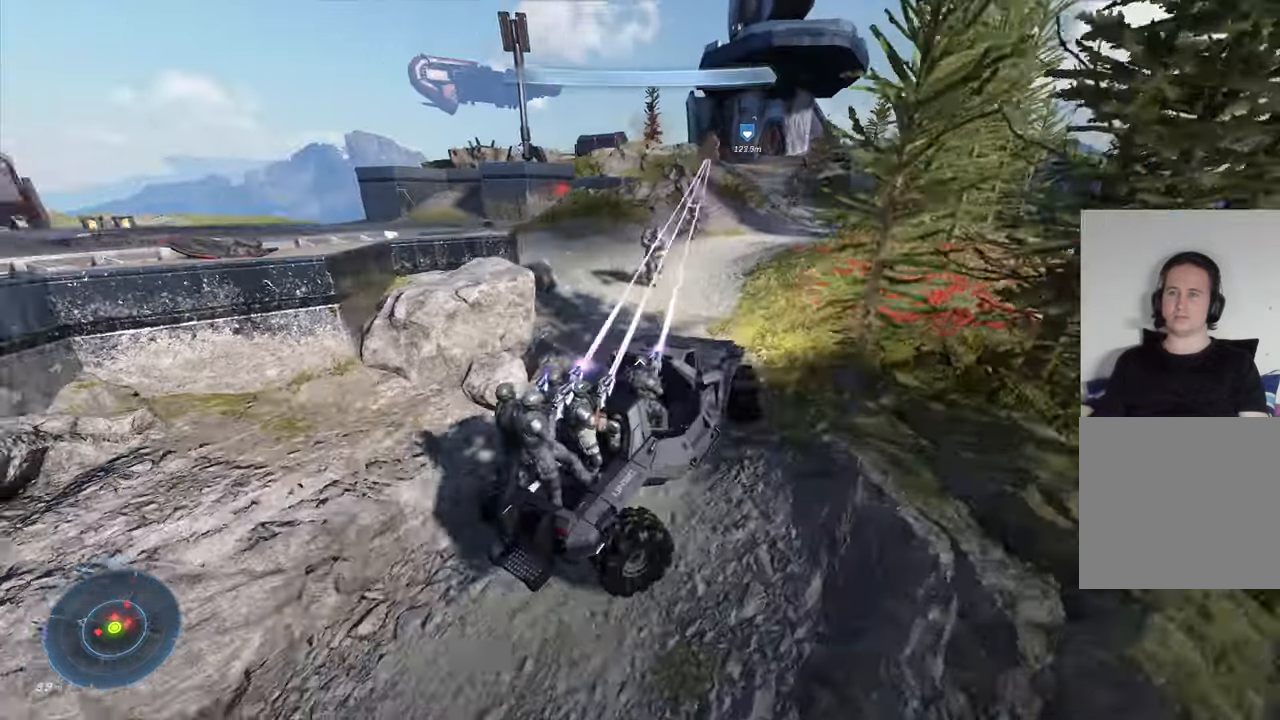
{"buttons": [], "left_stick": "up", "right_stick": "down-left", "events": [[17, "right_stick", "center"], [300, "left_stick", "up"], [400, "right_stick", "down-left"]]}
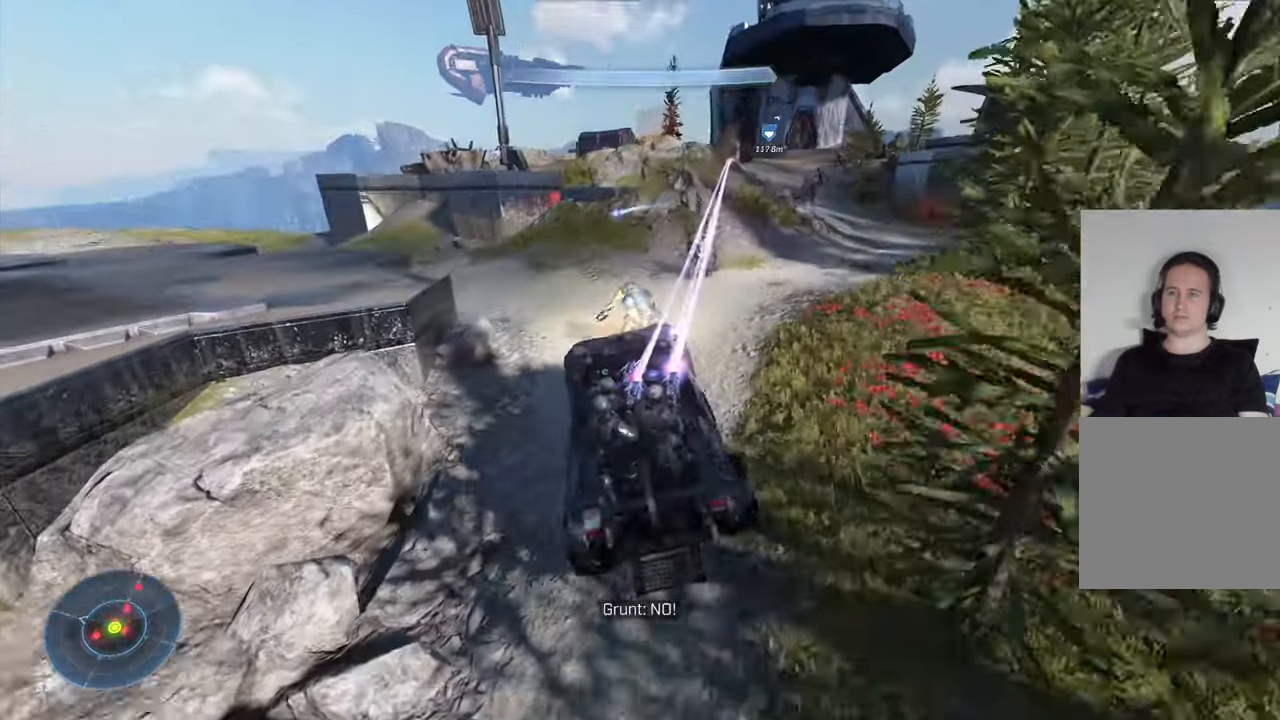
{"buttons": [], "left_stick": "down", "right_stick": "center", "events": [[266, "right_stick", "center"], [300, "left_stick", "center"], [366, "left_stick", "down"]]}
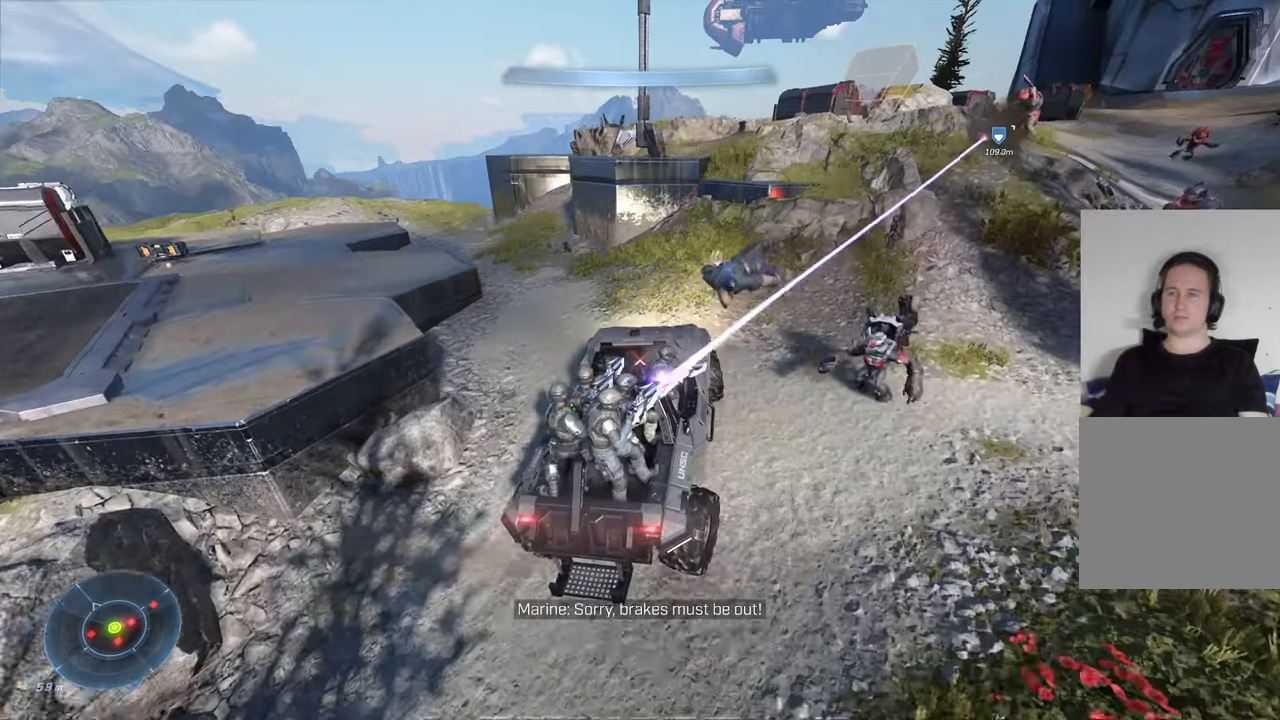
{"buttons": [], "left_stick": "down", "right_stick": "center", "events": [[100, "right_stick", "right"], [266, "right_stick", "center"]]}
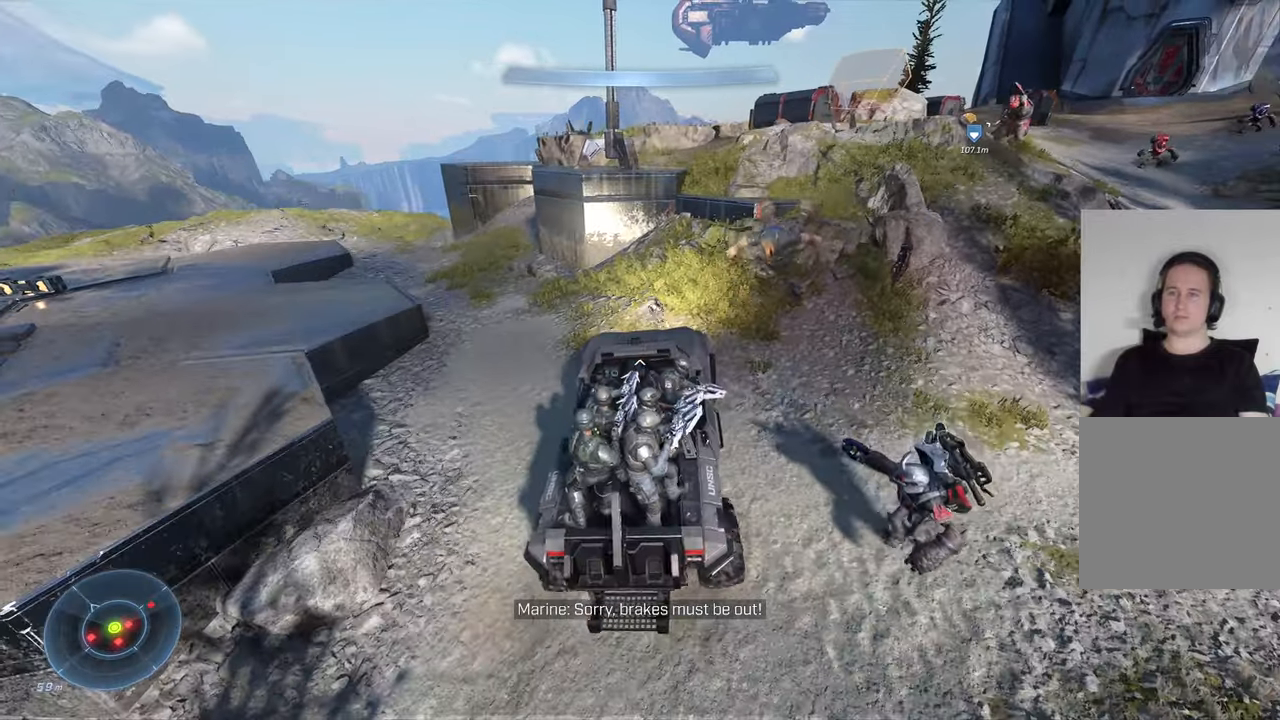
{"buttons": [], "left_stick": "down", "right_stick": "right", "events": [[66, "right_stick", "right"]]}
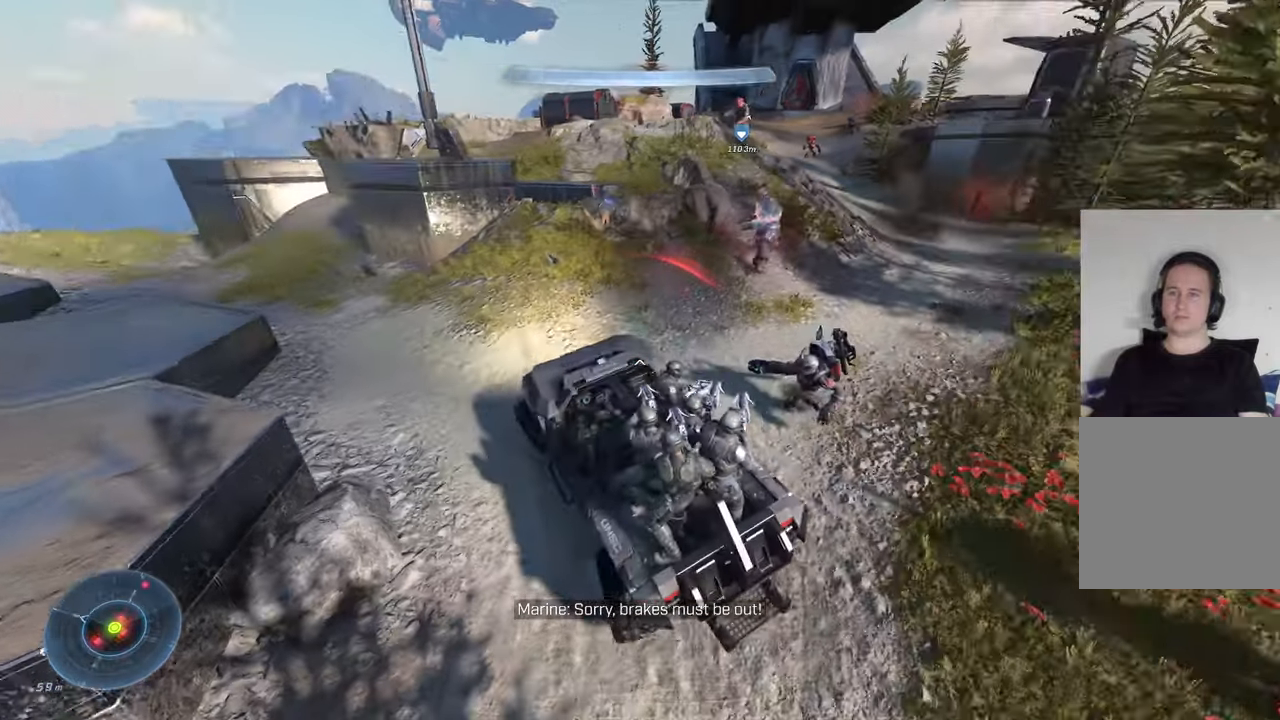
{"buttons": [], "left_stick": "down", "right_stick": "center", "events": [[150, "right_stick", "center"]]}
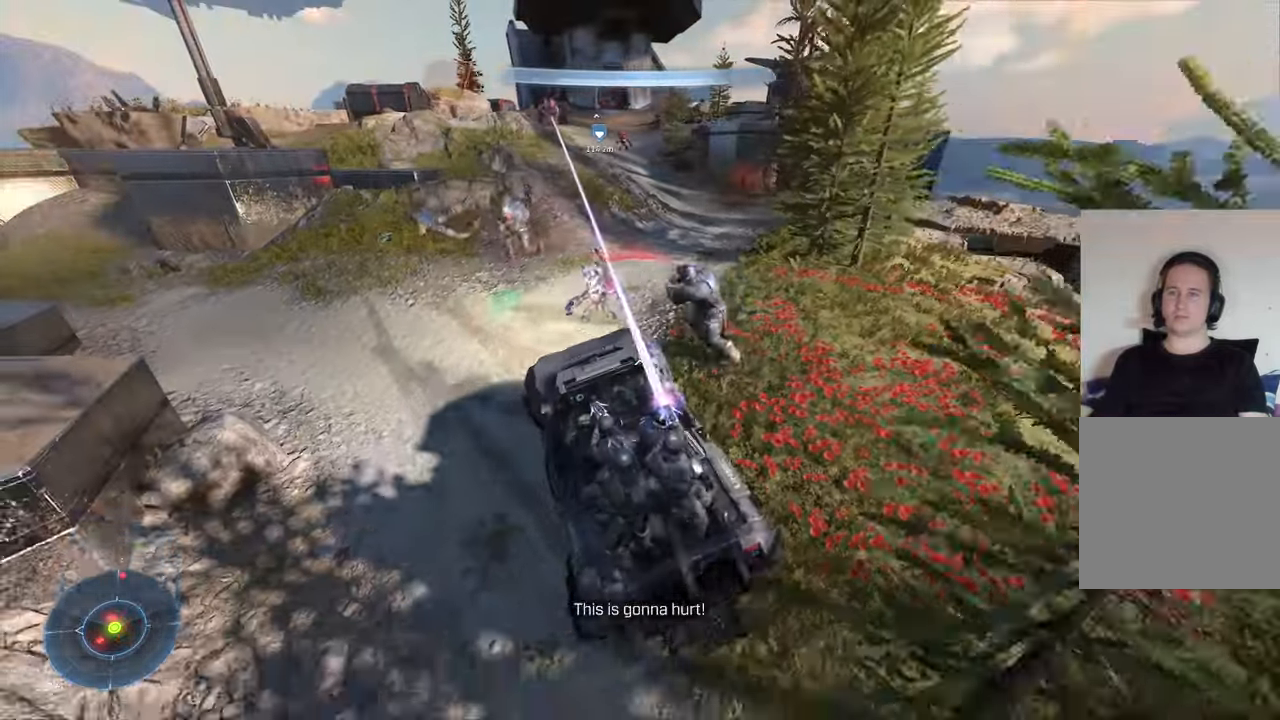
{"buttons": [], "left_stick": "center", "right_stick": "up-left", "events": [[183, "left_stick", "center"], [350, "right_stick", "up-left"]]}
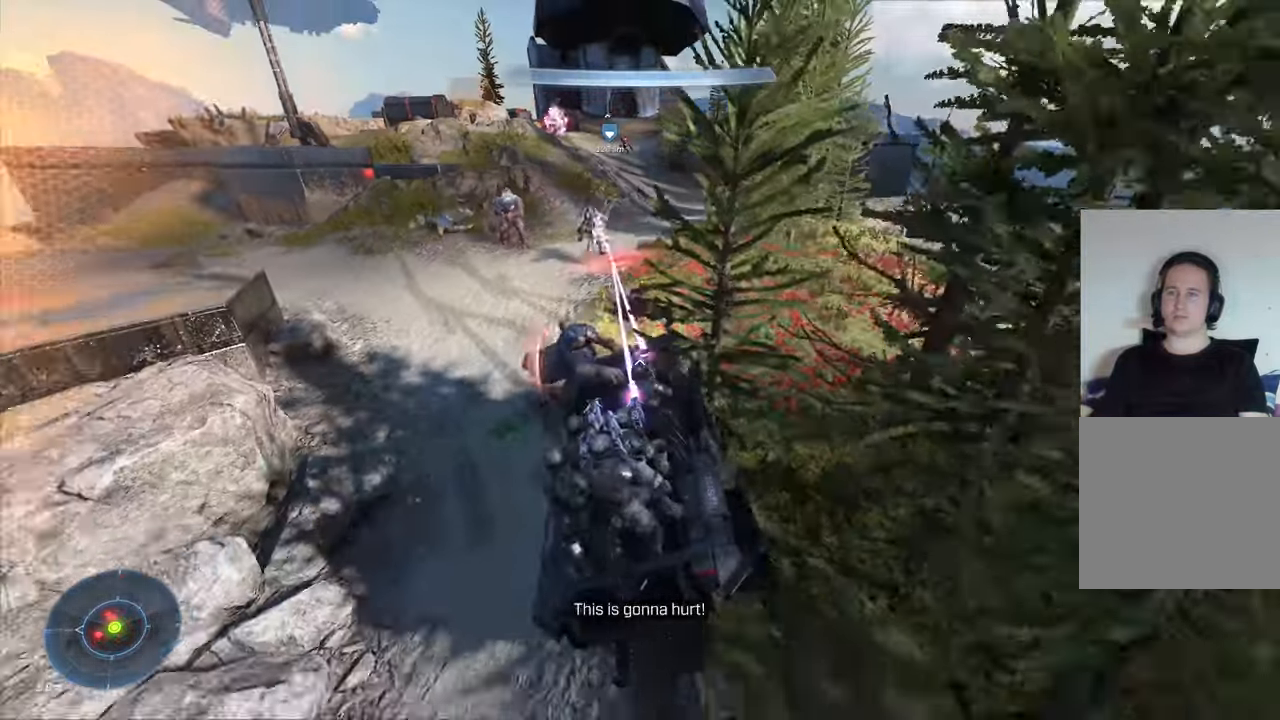
{"buttons": [], "left_stick": "down", "right_stick": "left", "events": [[16, "right_stick", "center"], [100, "left_stick", "down"], [433, "right_stick", "left"]]}
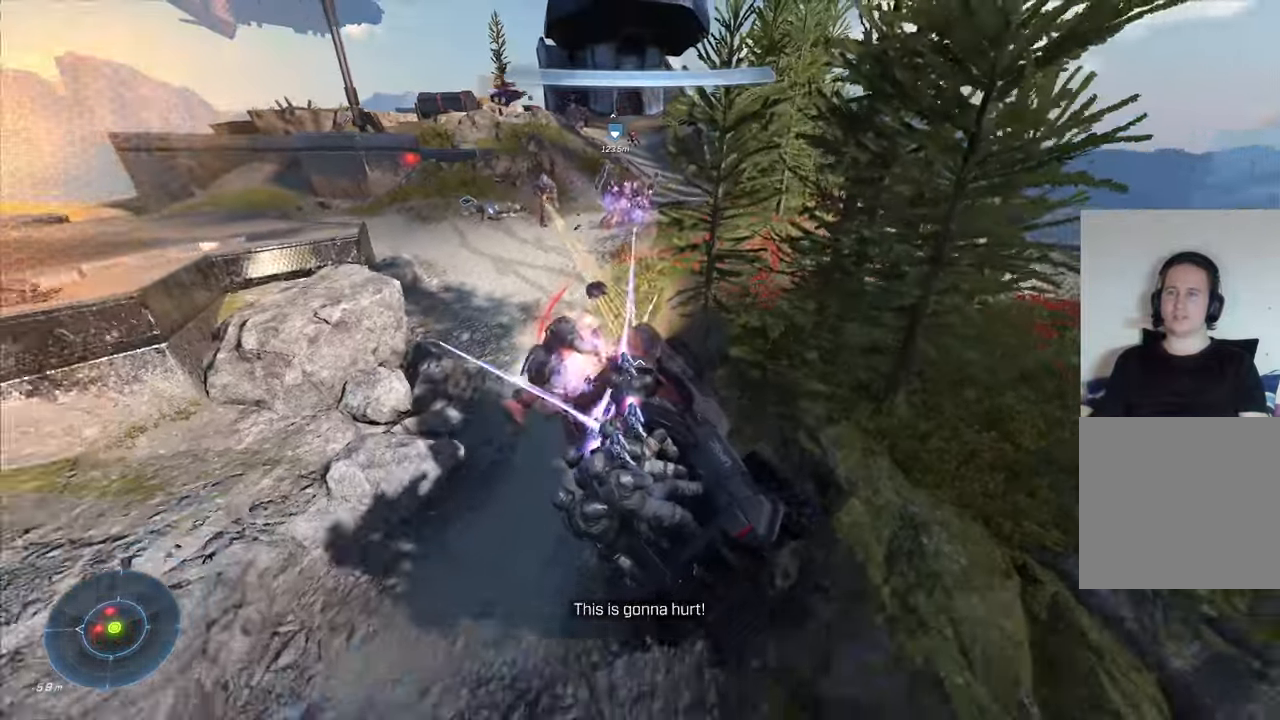
{"buttons": [], "left_stick": "up", "right_stick": "center", "events": [[16, "left_stick", "center"], [83, "right_stick", "center"], [350, "left_stick", "up"]]}
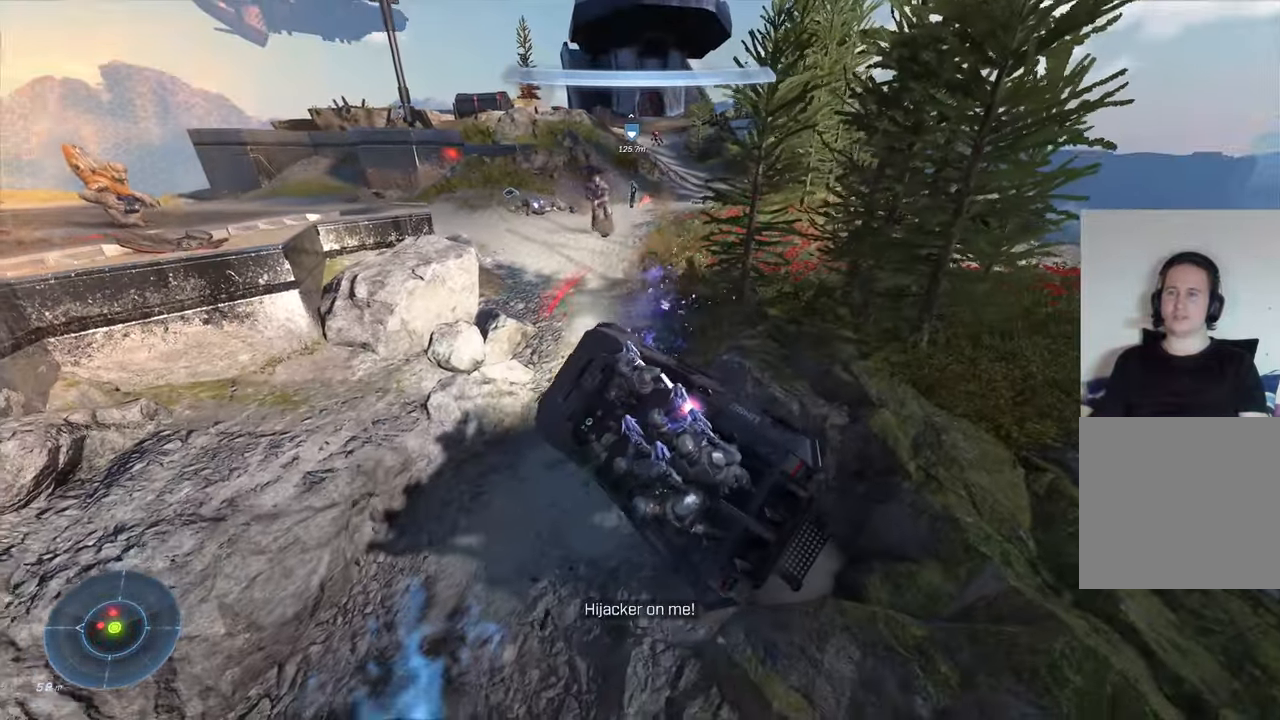
{"buttons": [], "left_stick": "up-right", "right_stick": "right", "events": [[16, "left_stick", "center"], [116, "right_stick", "down"], [150, "left_stick", "up"], [266, "right_stick", "down-right"], [383, "right_stick", "right"], [416, "left_stick", "up-right"]]}
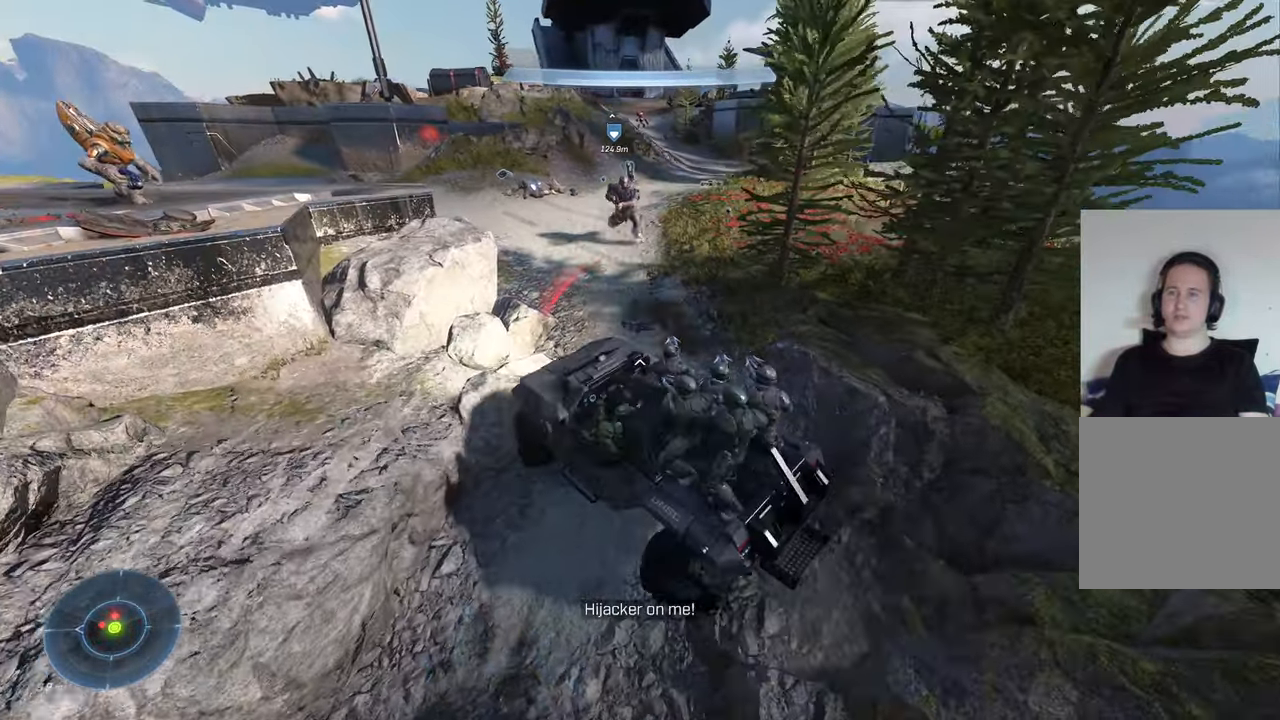
{"buttons": [], "left_stick": "right", "right_stick": "right", "events": [[33, "right_stick", "center"], [383, "right_stick", "right"], [500, "left_stick", "right"]]}
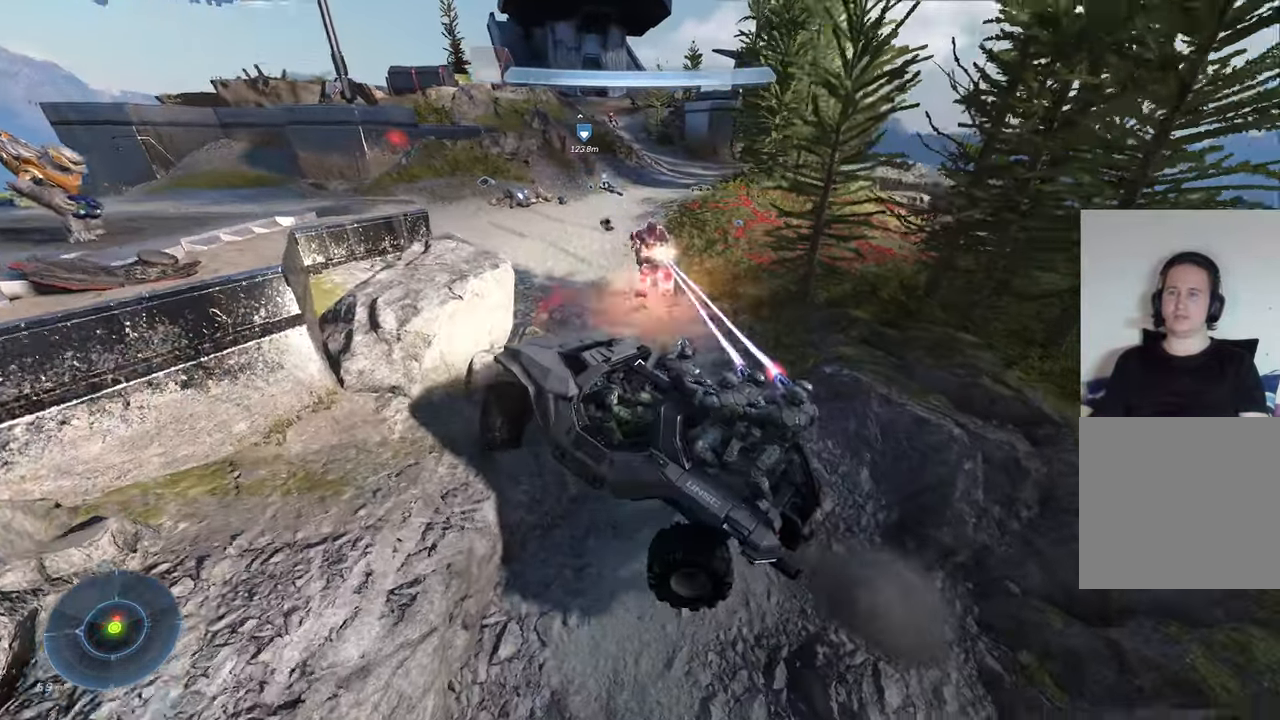
{"buttons": [], "left_stick": "down", "right_stick": "center", "events": [[16, "left_stick", "down-right"], [66, "right_stick", "center"], [100, "left_stick", "down"]]}
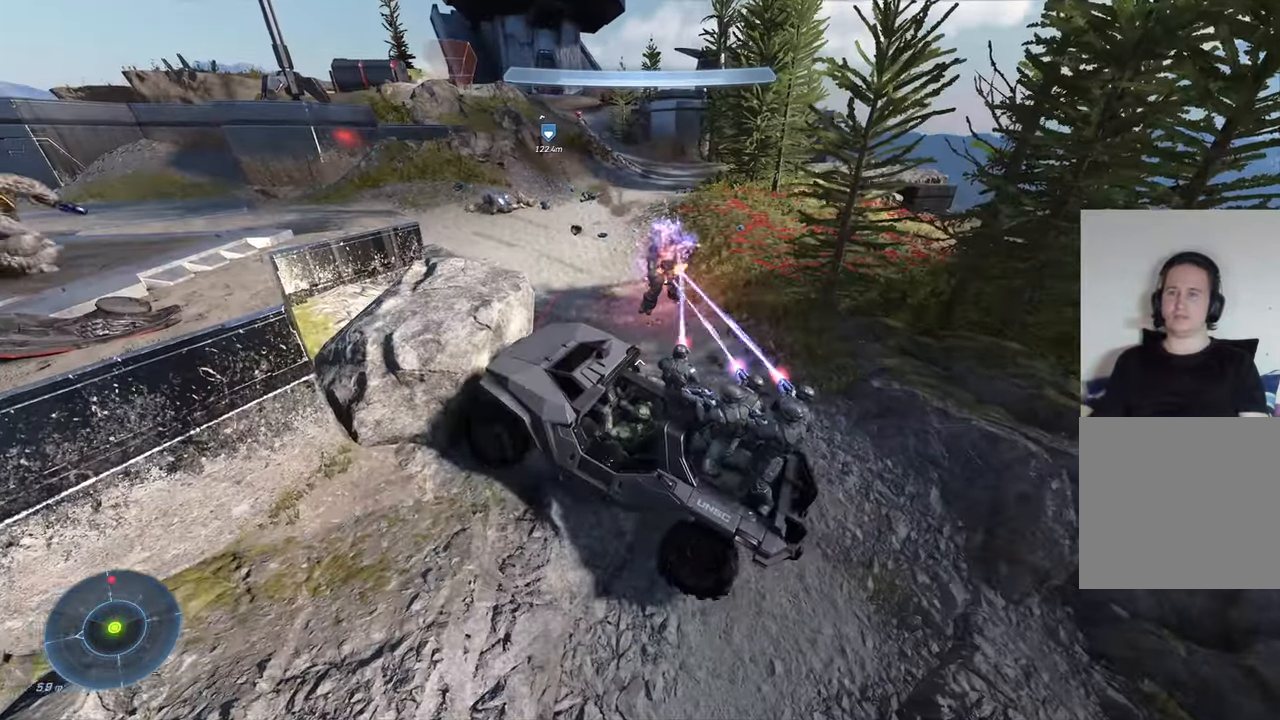
{"buttons": [], "left_stick": "down", "right_stick": "left", "events": [[166, "right_stick", "up-left"], [266, "right_stick", "center"], [417, "right_stick", "left"]]}
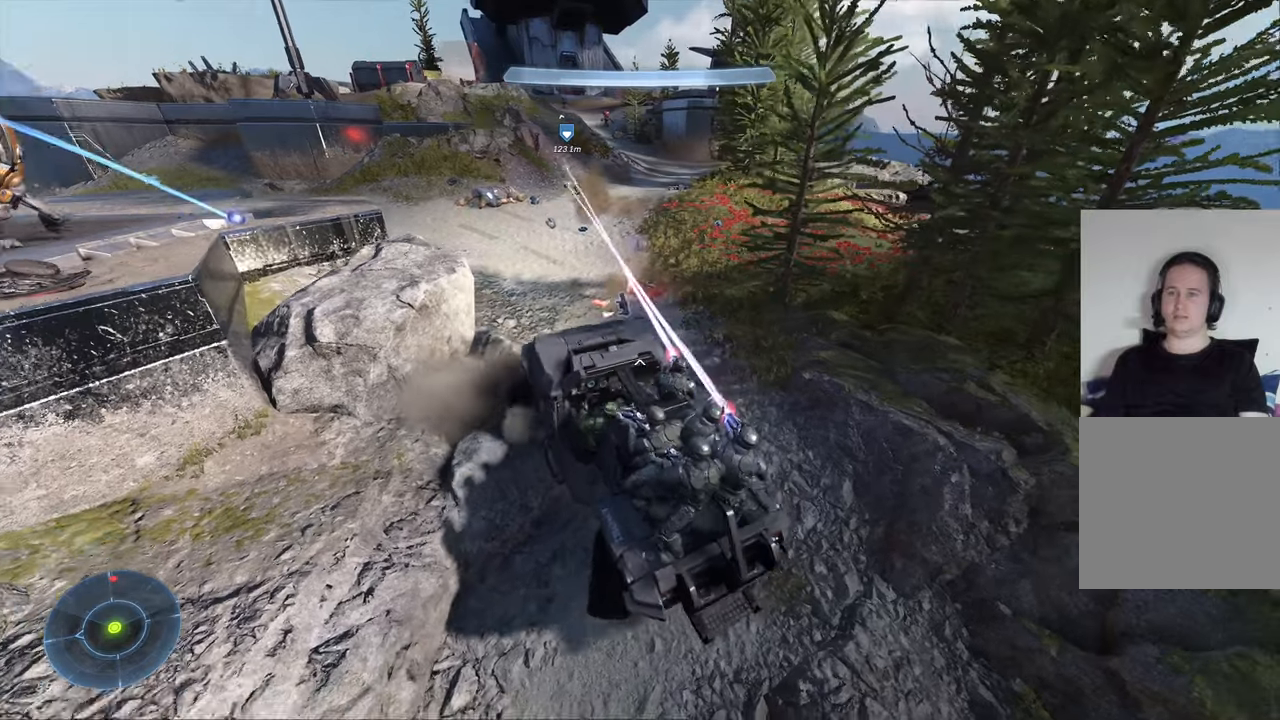
{"buttons": [], "left_stick": "up", "right_stick": "center", "events": [[17, "left_stick", "center"], [83, "left_stick", "up"], [117, "right_stick", "right"], [367, "right_stick", "center"]]}
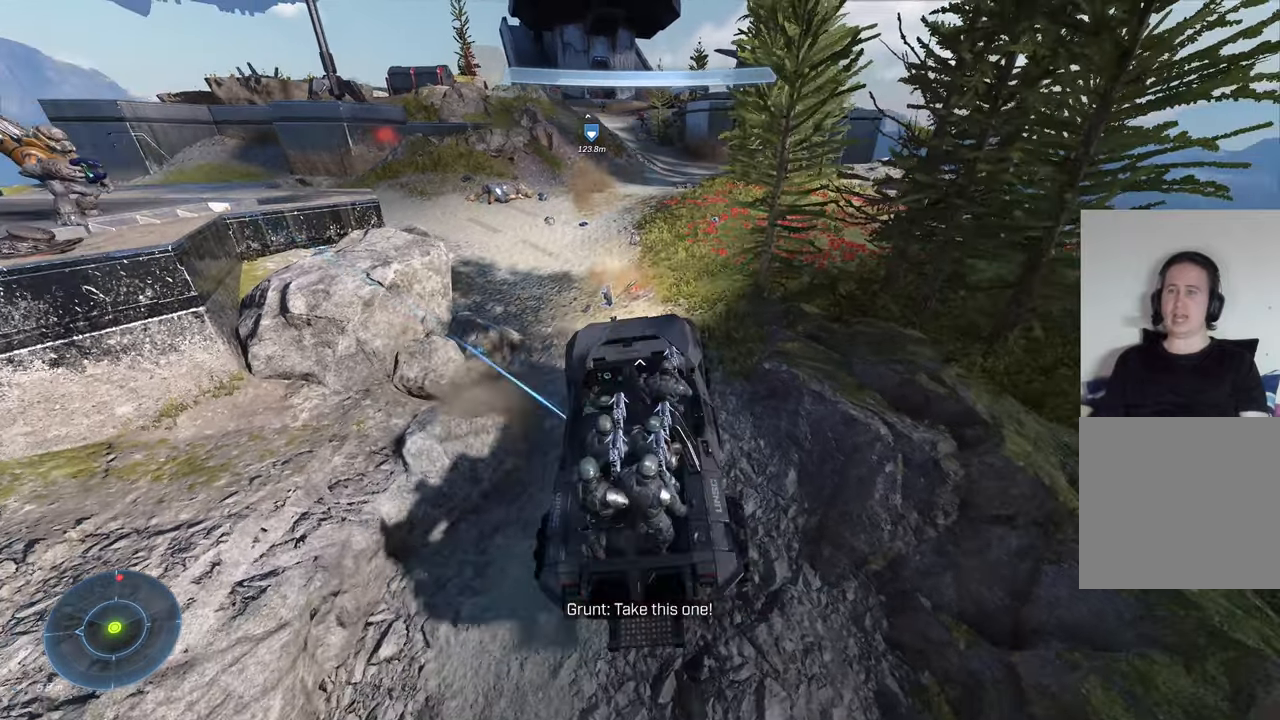
{"buttons": [], "left_stick": "up", "right_stick": "up-left", "events": [[50, "right_stick", "right"], [217, "right_stick", "up"], [267, "right_stick", "up-left"]]}
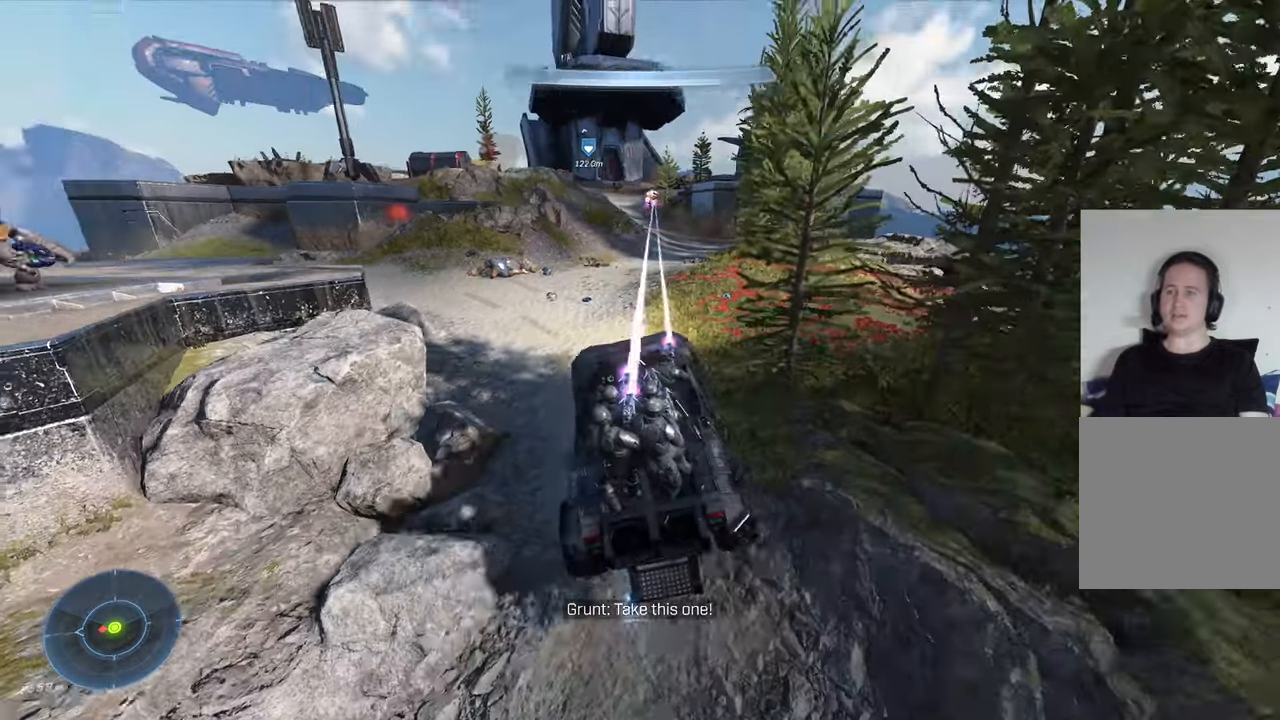
{"buttons": [], "left_stick": "down", "right_stick": "center", "events": [[233, "right_stick", "right"], [383, "left_stick", "center"], [417, "right_stick", "center"], [433, "left_stick", "down"]]}
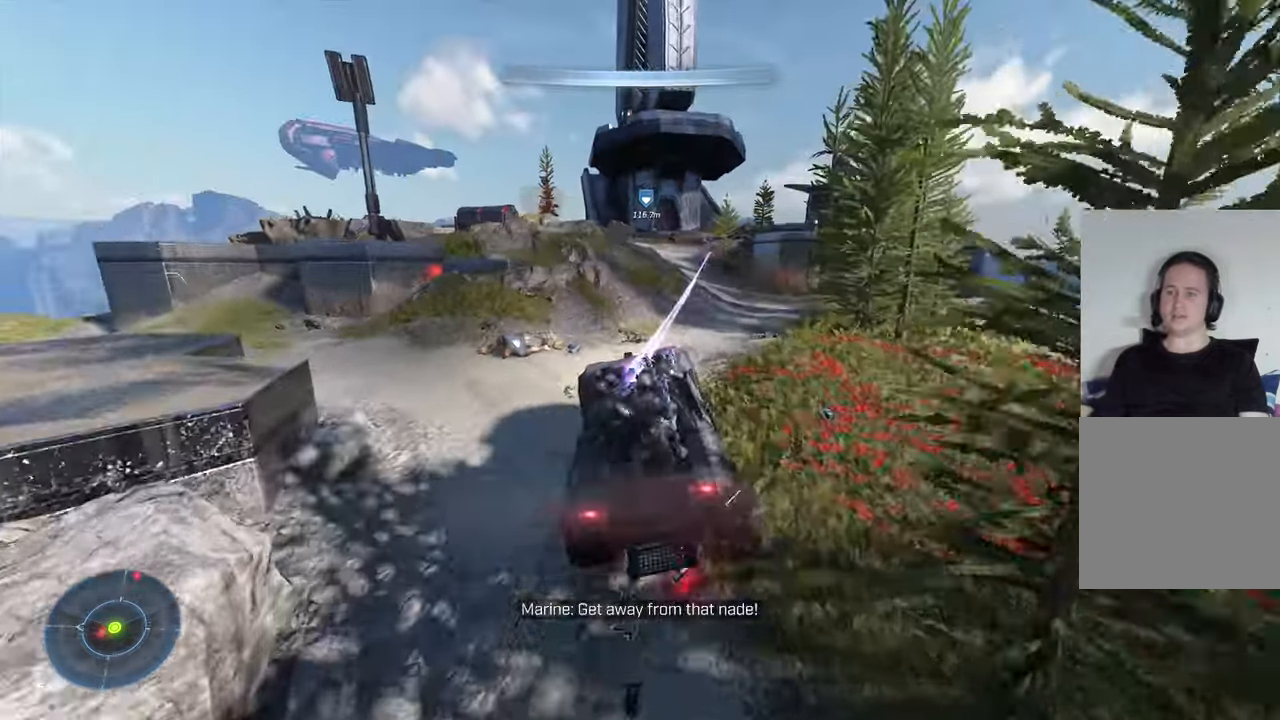
{"buttons": [], "left_stick": "down", "right_stick": "down-left", "events": [[50, "right_stick", "left"], [133, "right_stick", "down-left"]]}
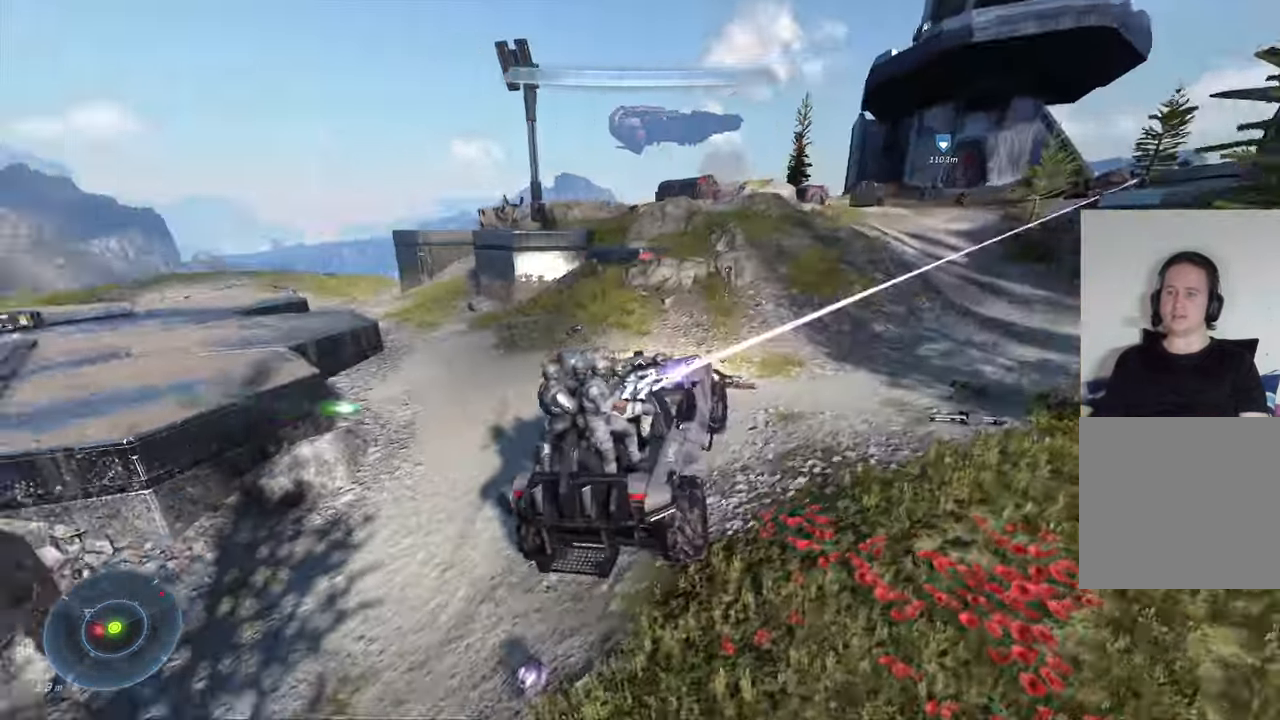
{"buttons": [], "left_stick": "up", "right_stick": "center", "events": [[167, "left_stick", "up"], [233, "right_stick", "center"]]}
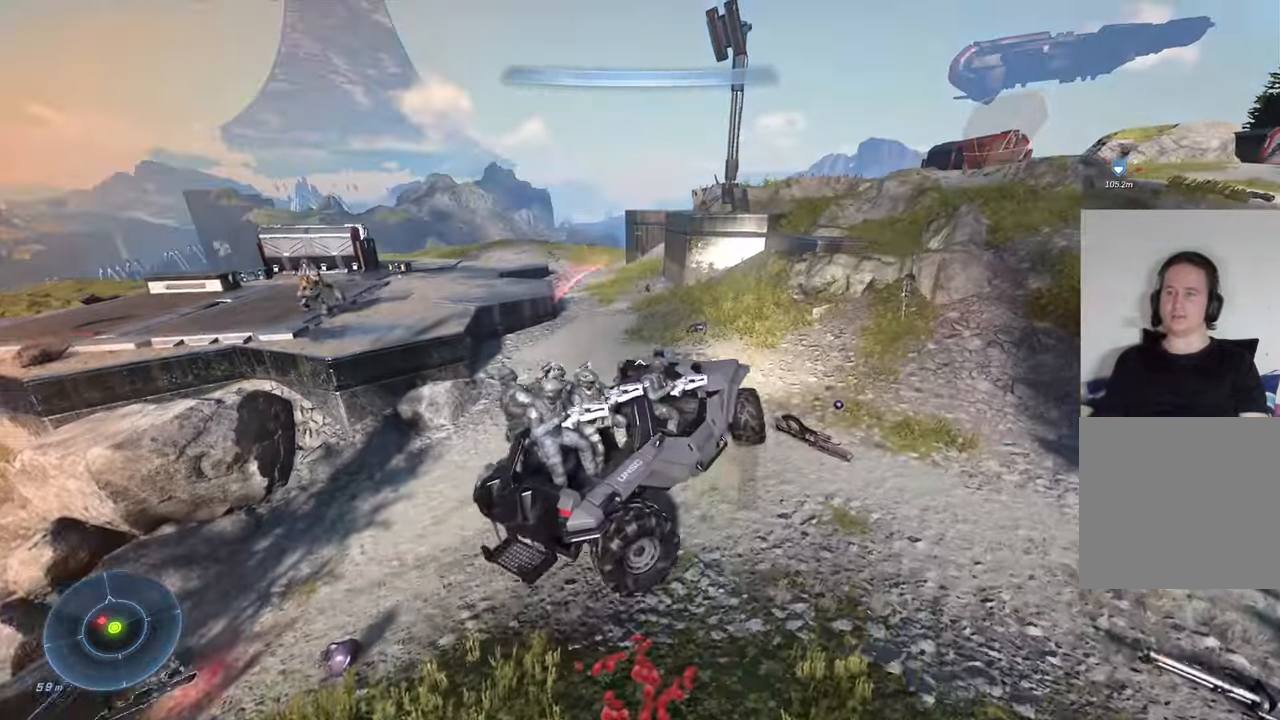
{"buttons": [], "left_stick": "up", "right_stick": "down", "events": [[133, "right_stick", "down-right"], [183, "right_stick", "down-left"], [450, "right_stick", "down"]]}